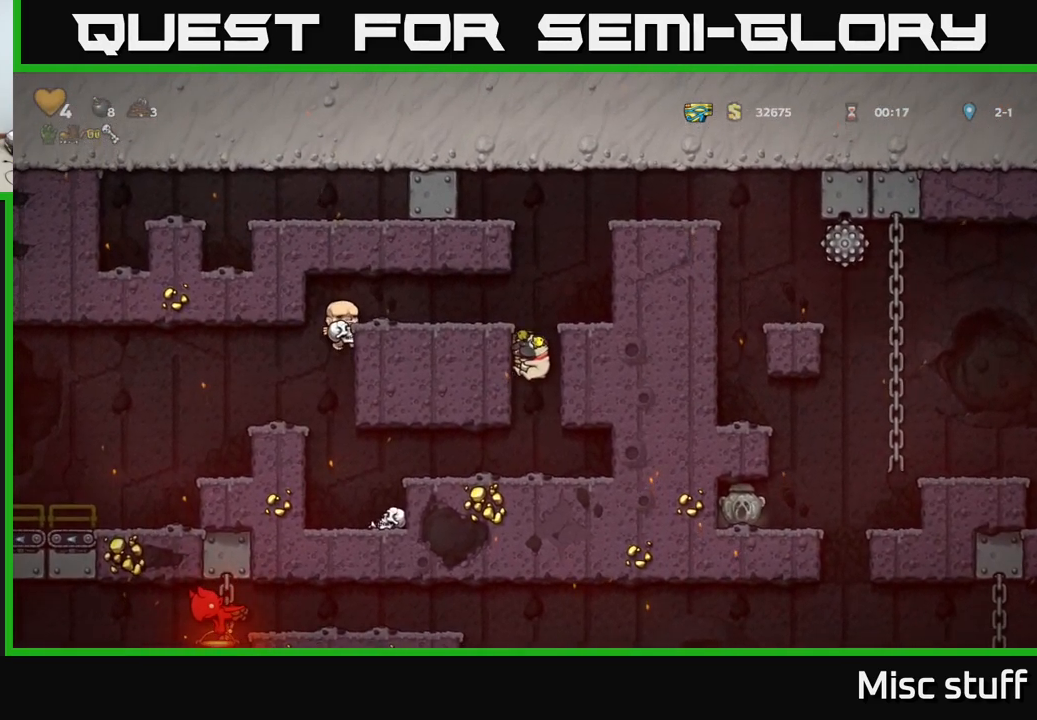
Gameplay with a controller (Xbox layout); each line is a JSON object with the inputs held at the frame after it. "events" lists button and stick changes between this image and that frame as [ms after this image, input, new state], when the widget could be followed in between. Not read: right_stick.
{"buttons": ["A", "DPAD_RIGHT"], "left_stick": "center", "events": [[50, "A", "down"], [67, "DPAD_LEFT", "up"], [100, "DPAD_RIGHT", "down"], [167, "A", "up"], [384, "A", "down"]]}
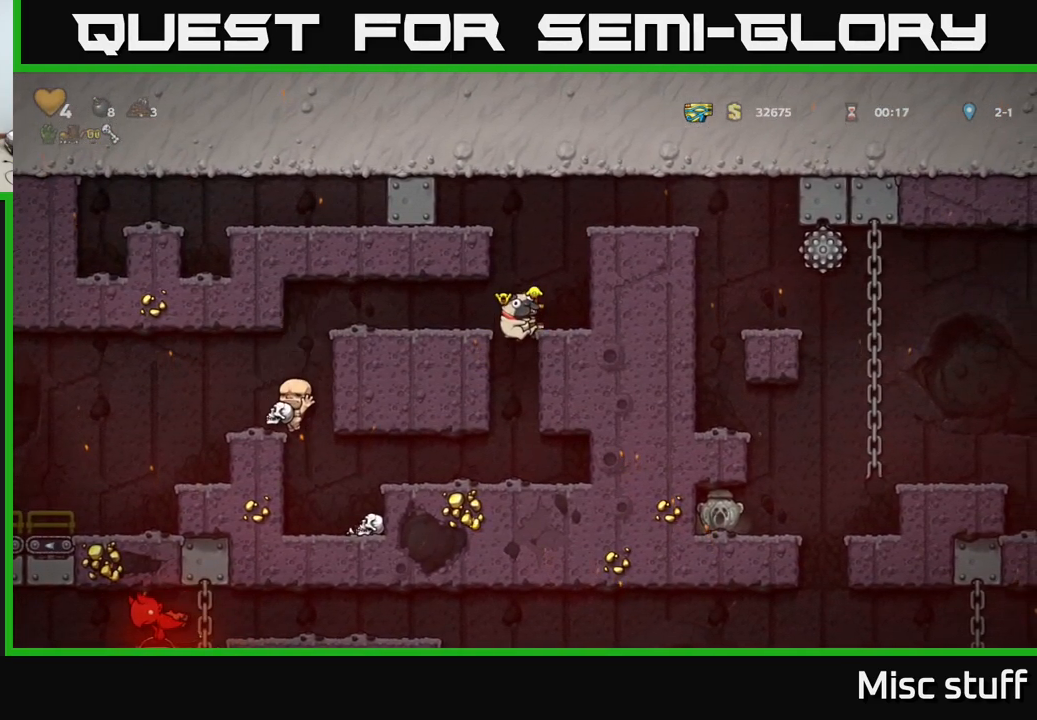
{"buttons": ["DPAD_RIGHT"], "left_stick": "center", "events": [[34, "A", "up"], [234, "A", "down"], [334, "A", "up"]]}
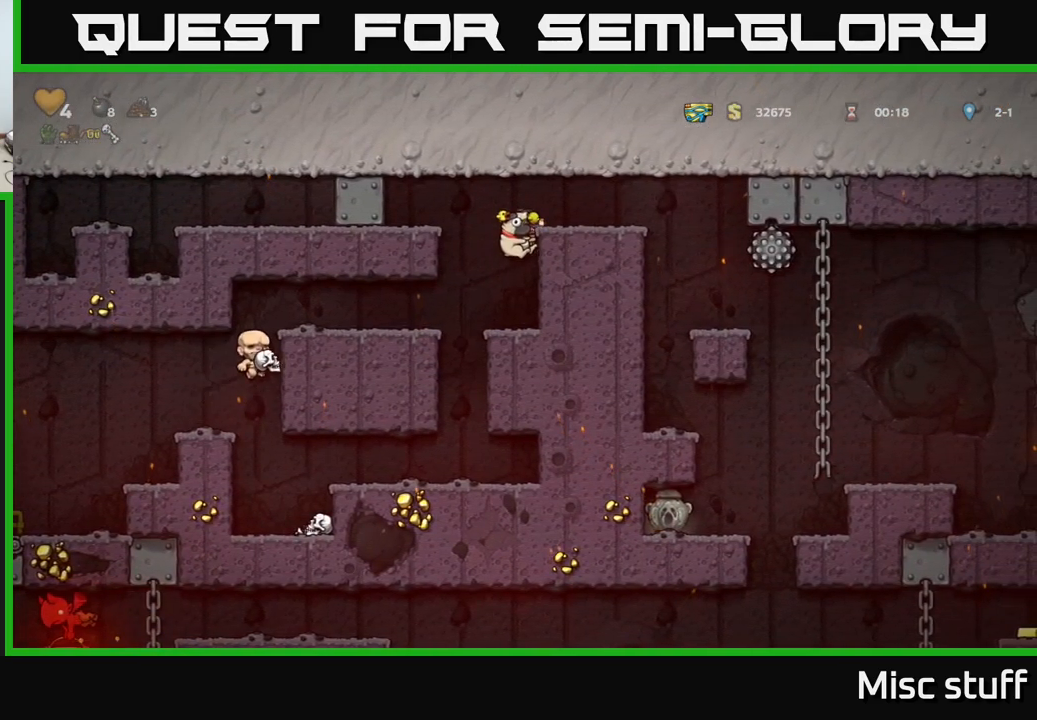
{"buttons": [], "left_stick": "center", "events": [[67, "A", "down"], [200, "A", "up"], [500, "DPAD_RIGHT", "up"]]}
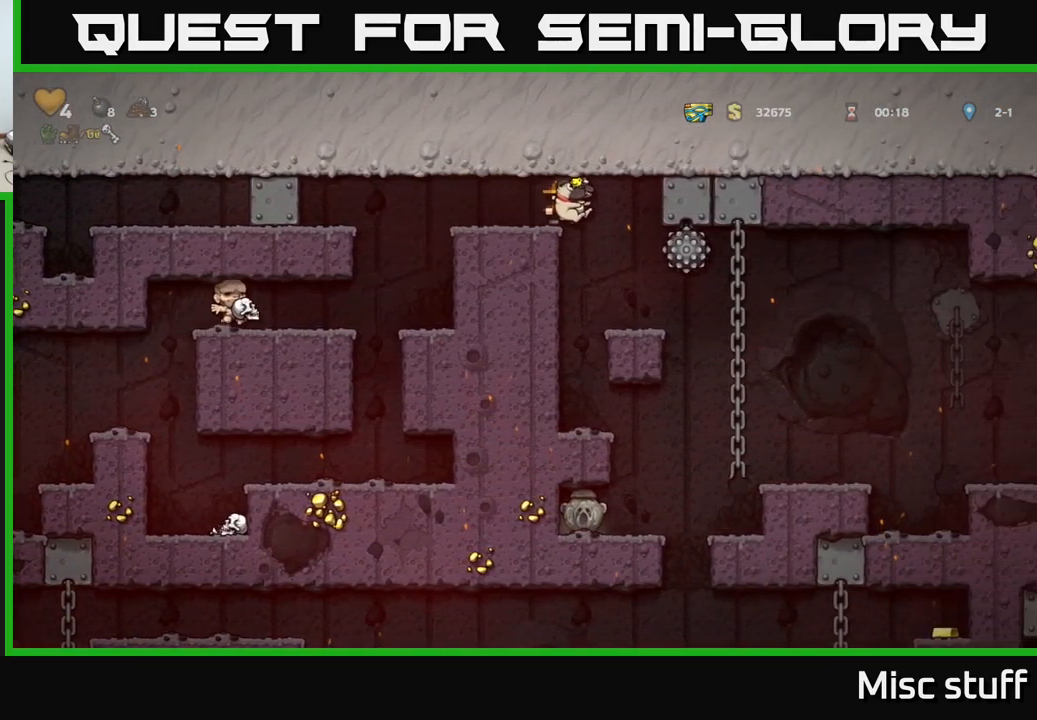
{"buttons": ["DPAD_RIGHT"], "left_stick": "center", "events": [[350, "DPAD_RIGHT", "down"]]}
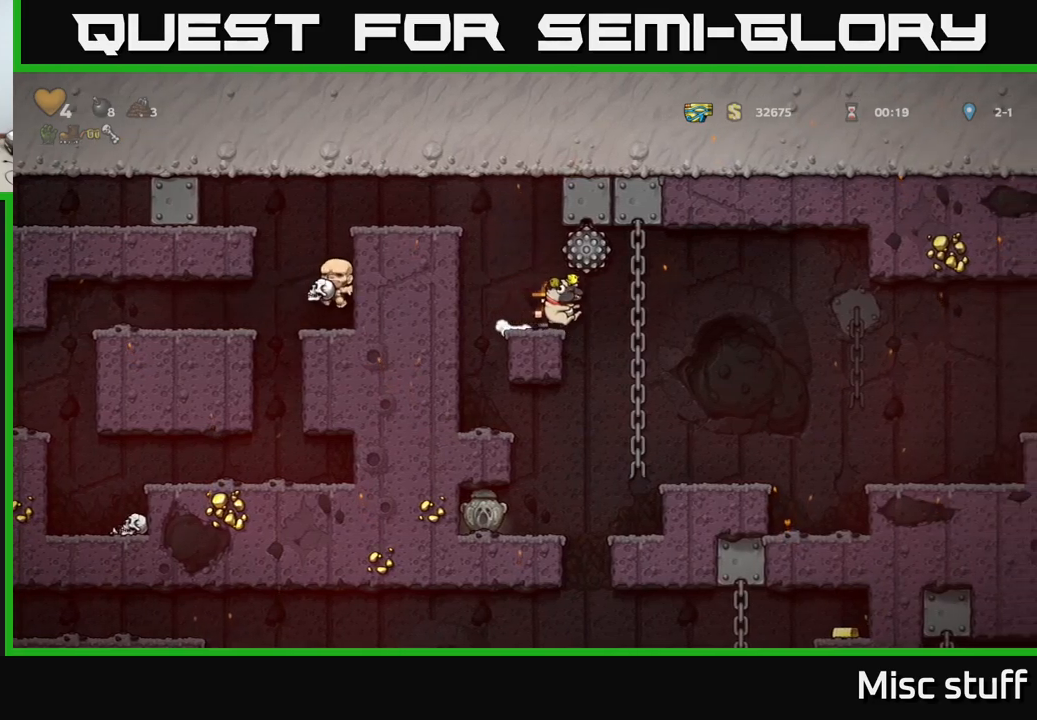
{"buttons": [], "left_stick": "center", "events": [[333, "DPAD_RIGHT", "up"], [400, "DPAD_LEFT", "down"], [483, "DPAD_LEFT", "up"]]}
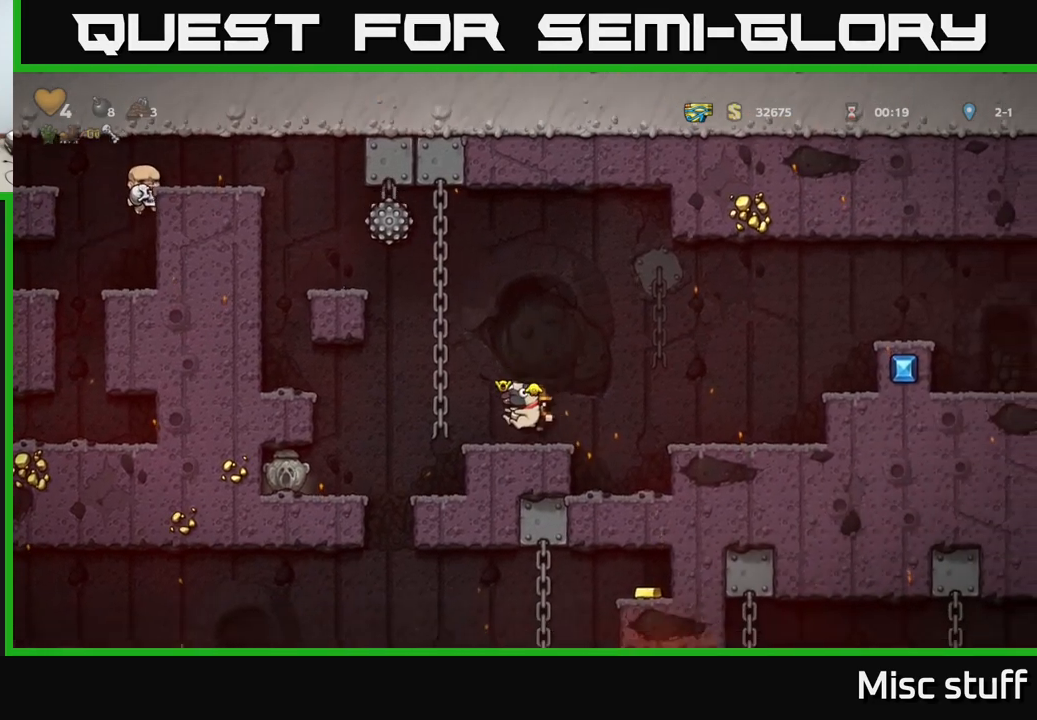
{"buttons": ["DPAD_LEFT"], "left_stick": "center", "events": [[500, "DPAD_LEFT", "down"]]}
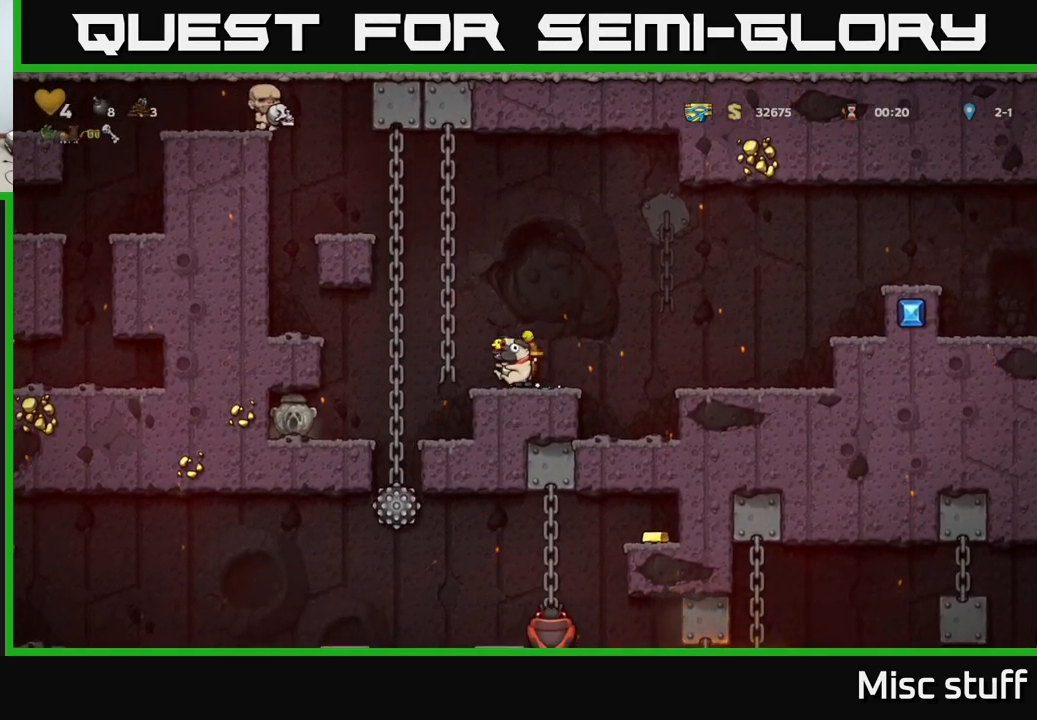
{"buttons": [], "left_stick": "center", "events": [[316, "DPAD_LEFT", "up"]]}
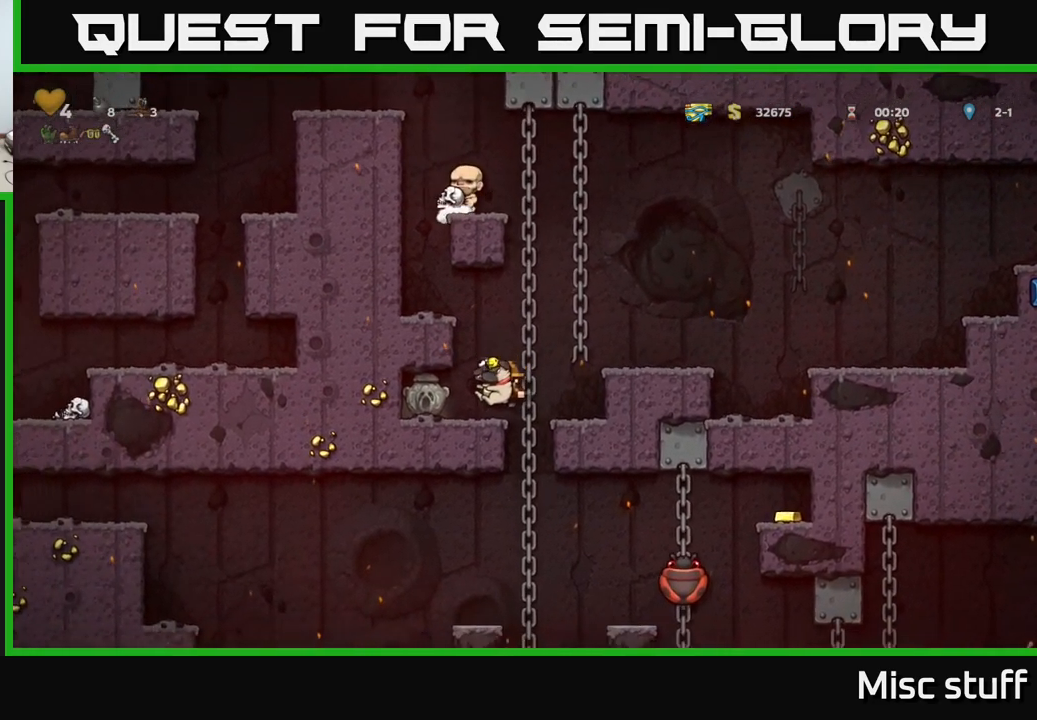
{"buttons": ["DPAD_DOWN"], "left_stick": "center", "events": [[216, "DPAD_RIGHT", "down"], [300, "DPAD_UP", "down"], [316, "DPAD_RIGHT", "up"], [433, "DPAD_UP", "up"], [450, "DPAD_DOWN", "down"]]}
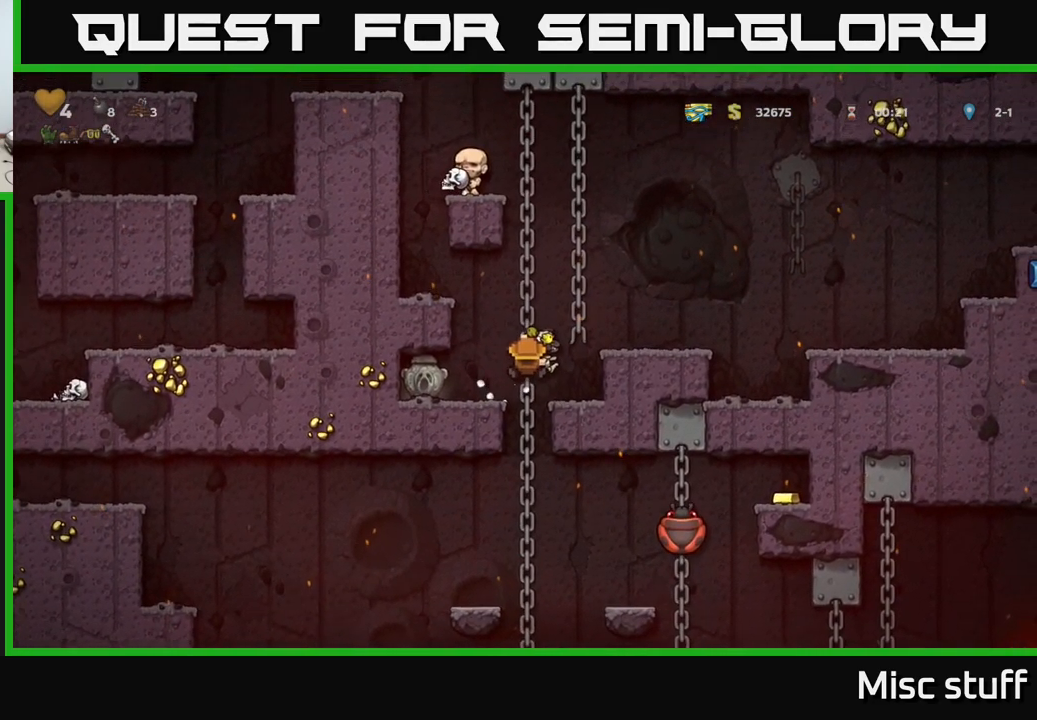
{"buttons": ["DPAD_UP"], "left_stick": "center", "events": [[16, "A", "down"], [116, "A", "up"], [183, "DPAD_DOWN", "up"], [383, "DPAD_UP", "down"]]}
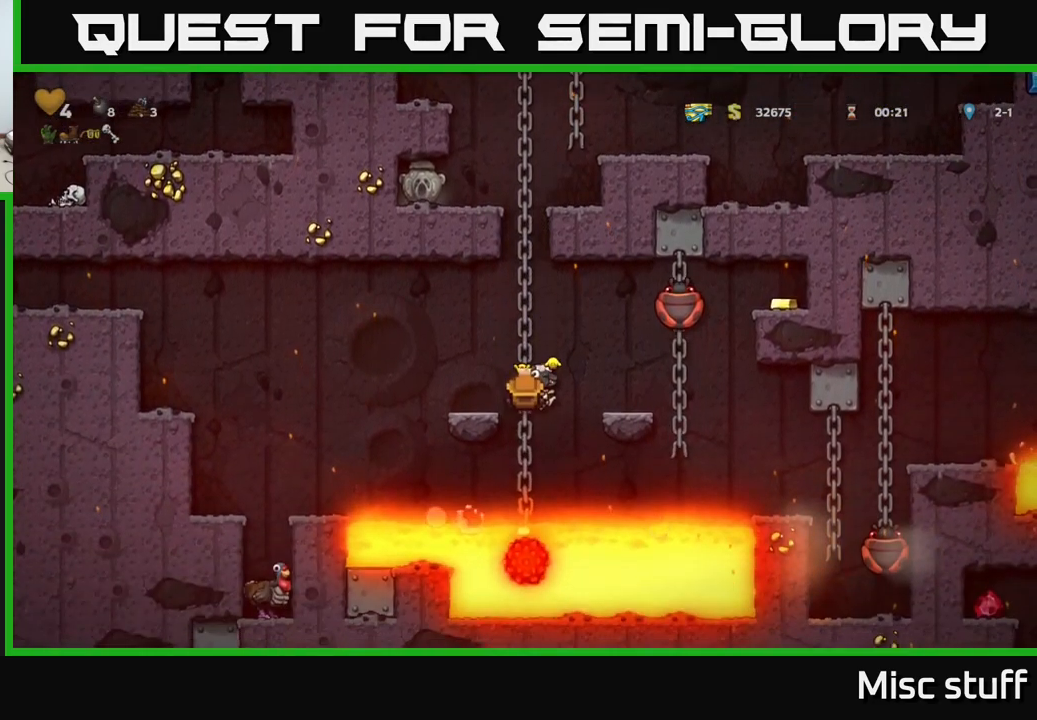
{"buttons": ["DPAD_LEFT"], "left_stick": "center", "events": [[50, "DPAD_UP", "up"], [283, "A", "down"], [283, "DPAD_LEFT", "down"], [383, "A", "up"]]}
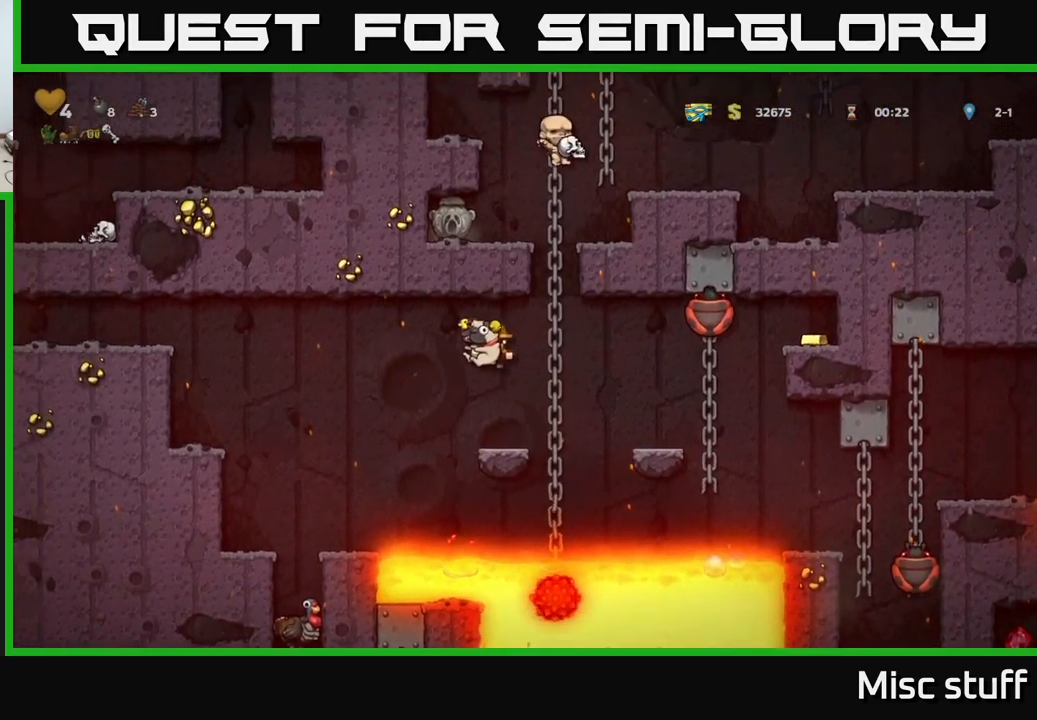
{"buttons": ["DPAD_LEFT"], "left_stick": "center", "events": [[200, "DPAD_LEFT", "up"], [483, "DPAD_LEFT", "down"]]}
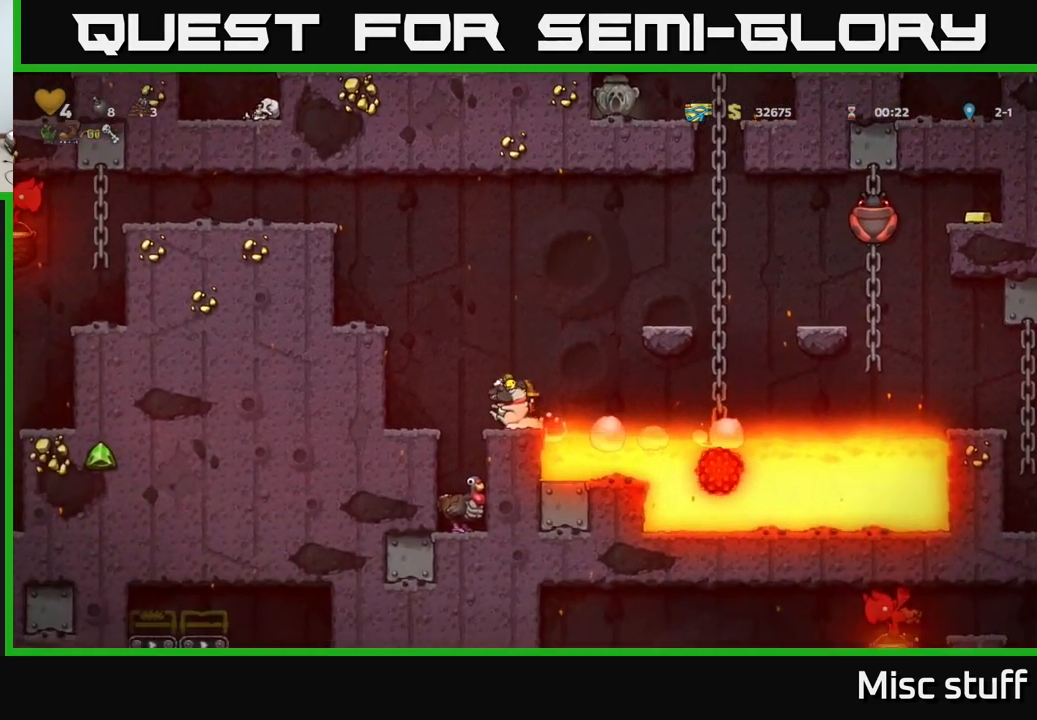
{"buttons": [], "left_stick": "center", "events": [[33, "A", "down"], [100, "DPAD_LEFT", "up"], [116, "A", "up"], [483, "DPAD_RIGHT", "down"], [500, "DPAD_RIGHT", "up"]]}
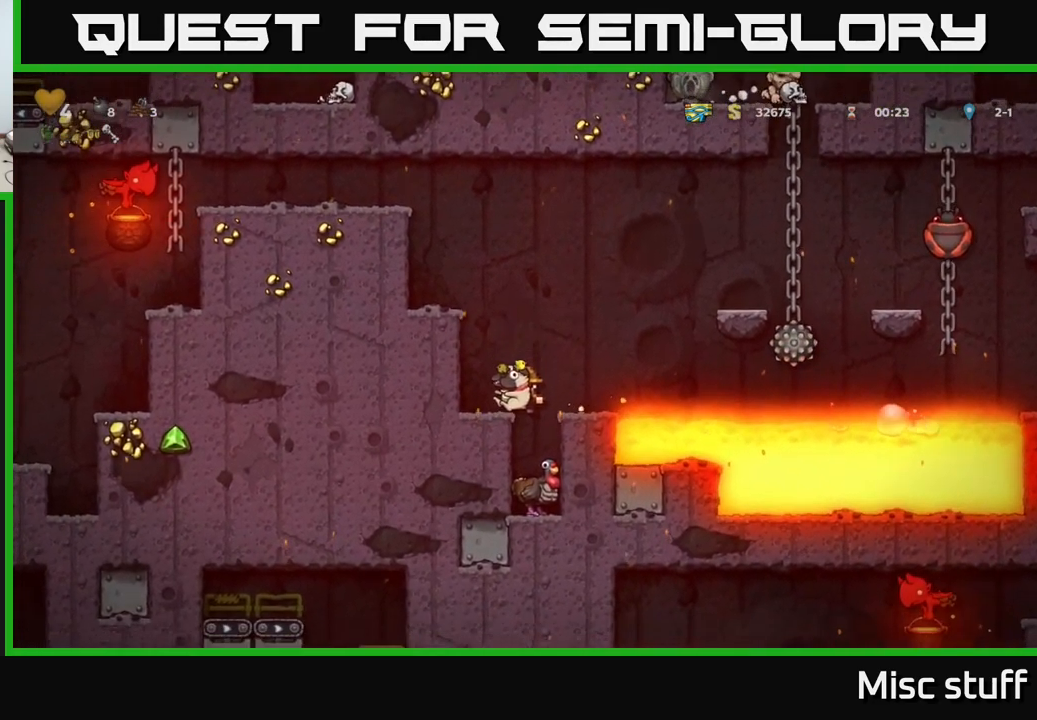
{"buttons": [], "left_stick": "center", "events": []}
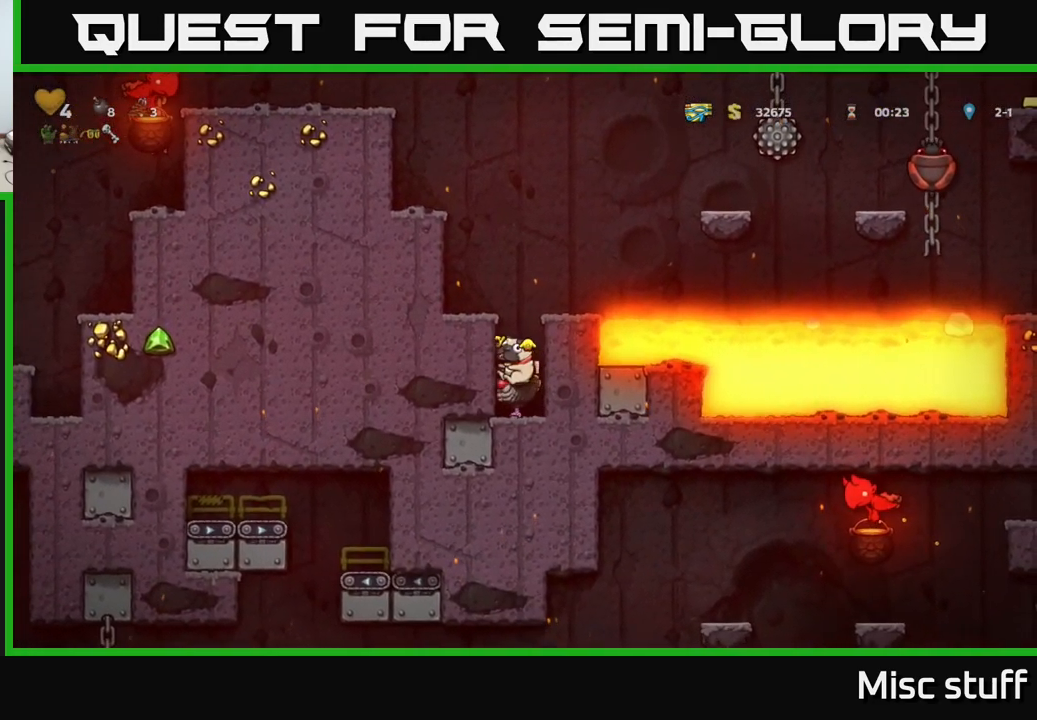
{"buttons": [], "left_stick": "center", "events": []}
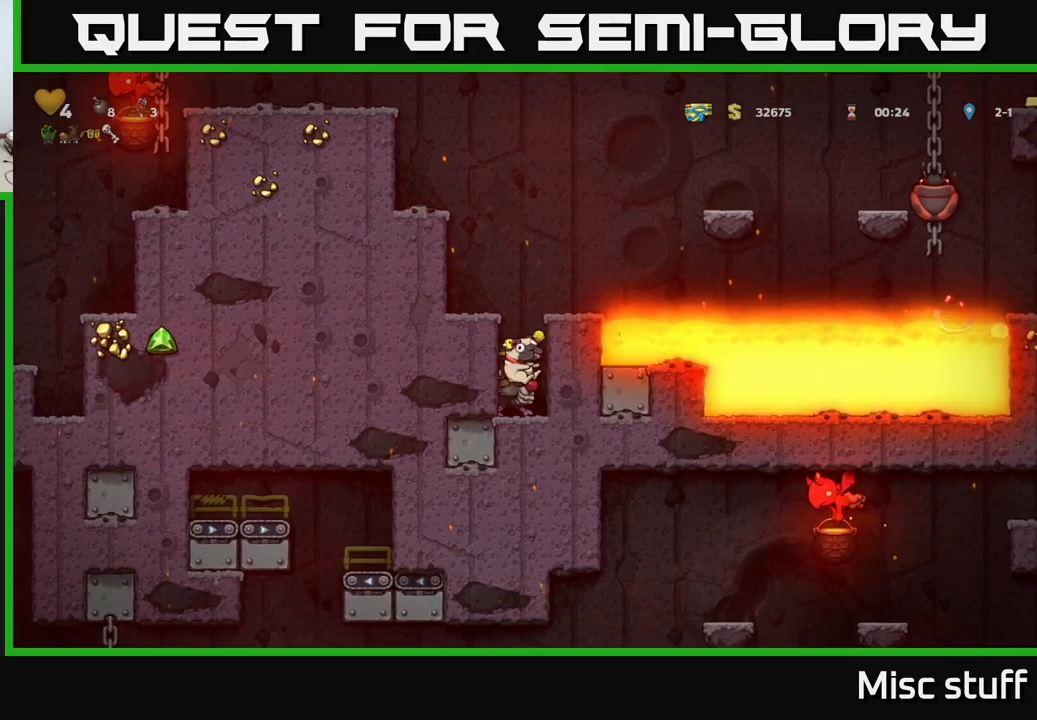
{"buttons": [], "left_stick": "center", "events": []}
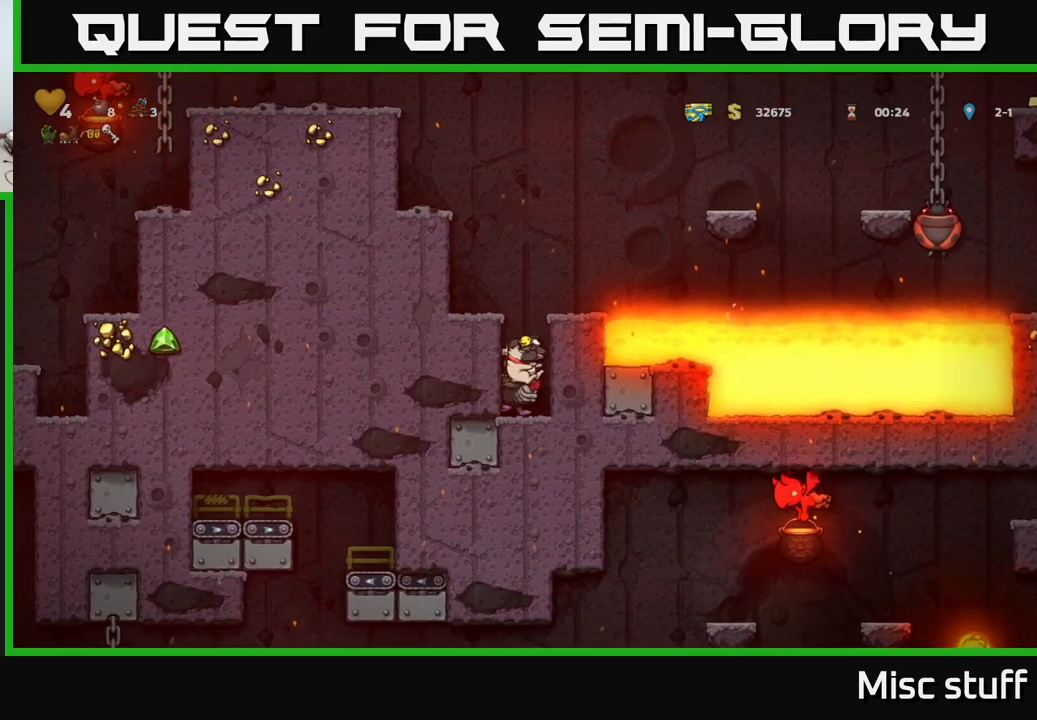
{"buttons": [], "left_stick": "center", "events": []}
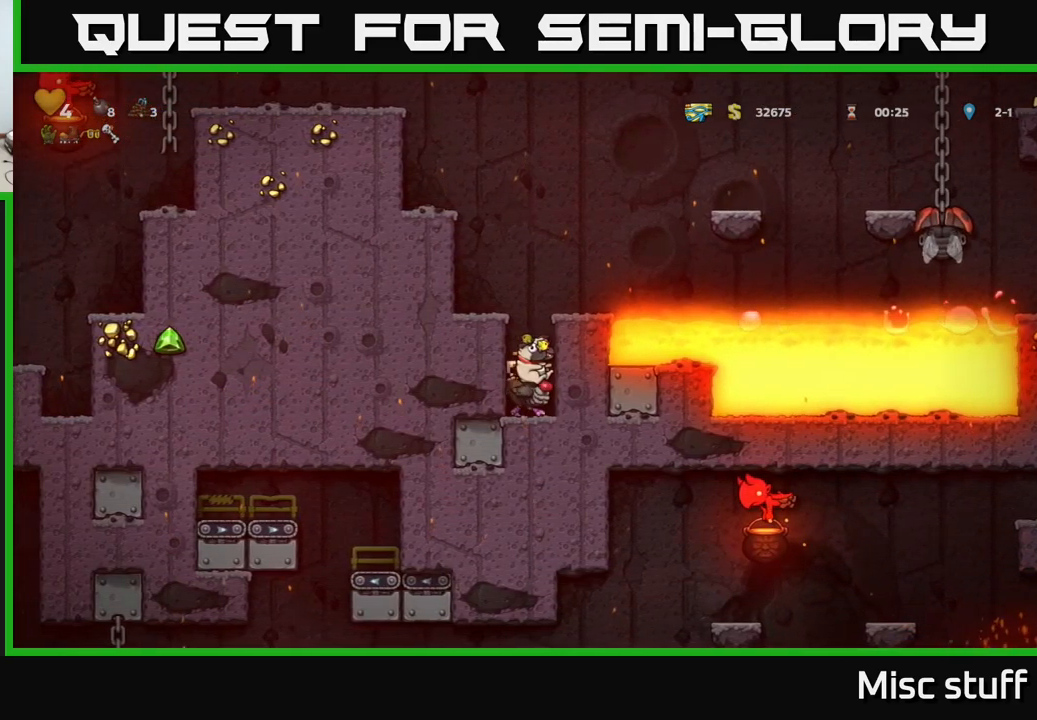
{"buttons": [], "left_stick": "center", "events": []}
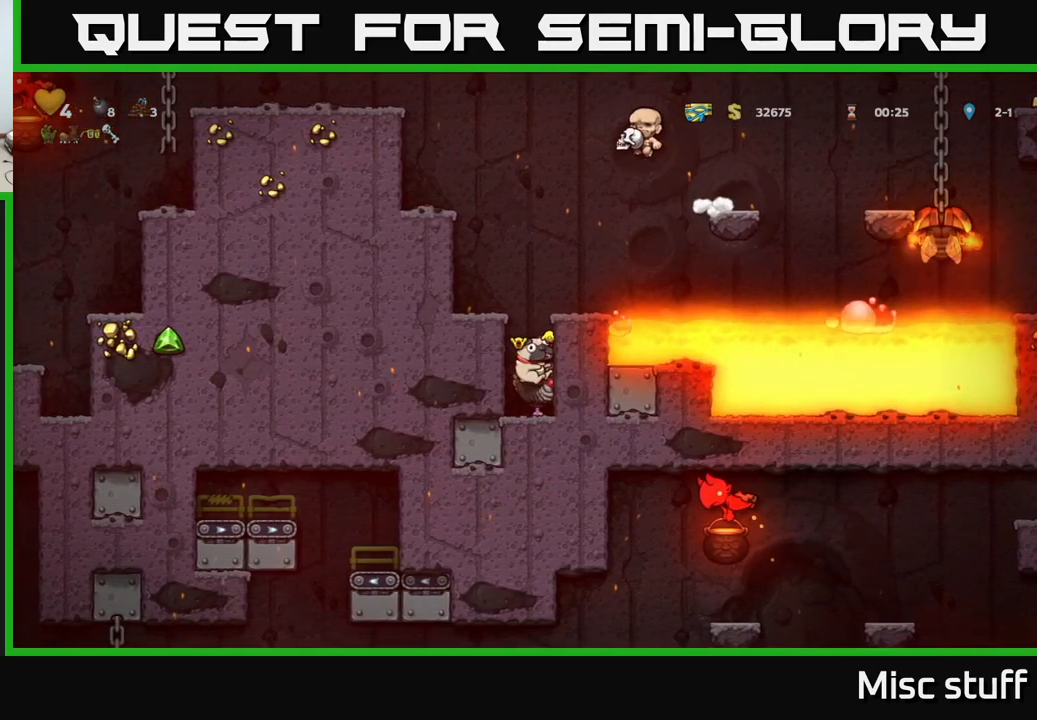
{"buttons": [], "left_stick": "center", "events": []}
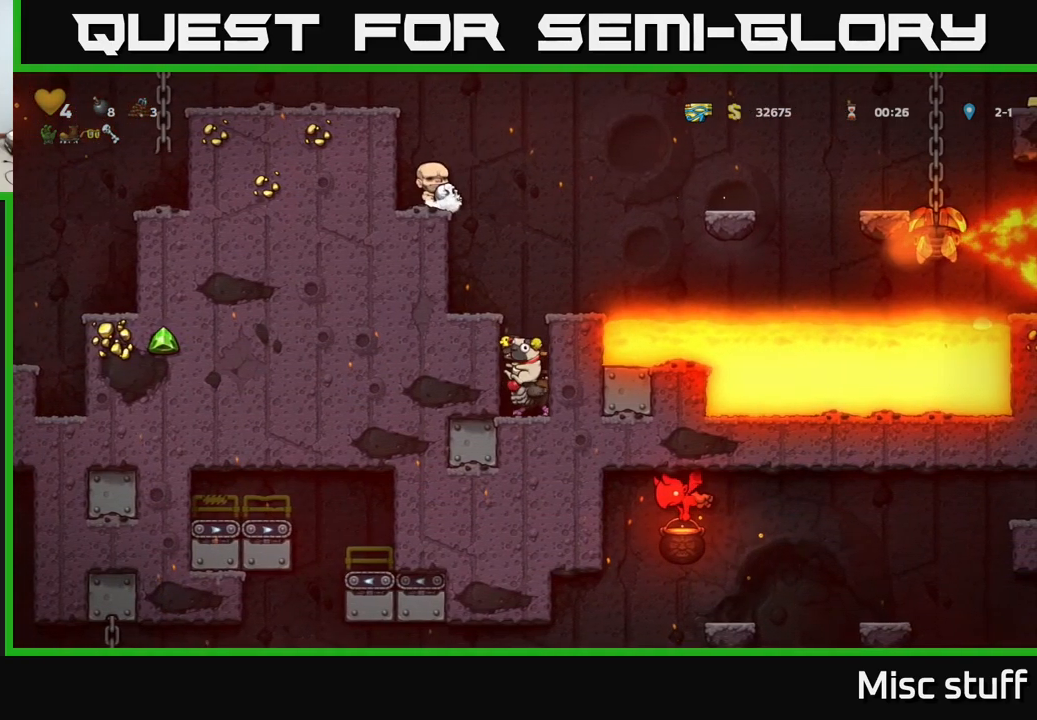
{"buttons": [], "left_stick": "center", "events": []}
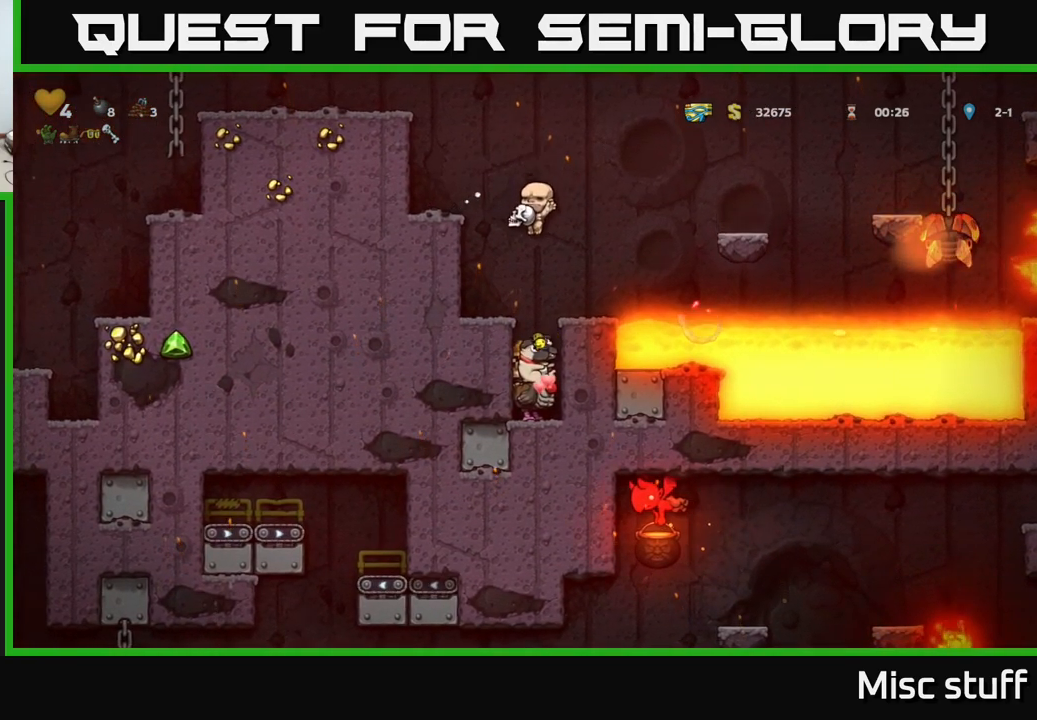
{"buttons": ["A"], "left_stick": "center", "events": [[283, "A", "down"], [433, "A", "up"], [483, "A", "down"]]}
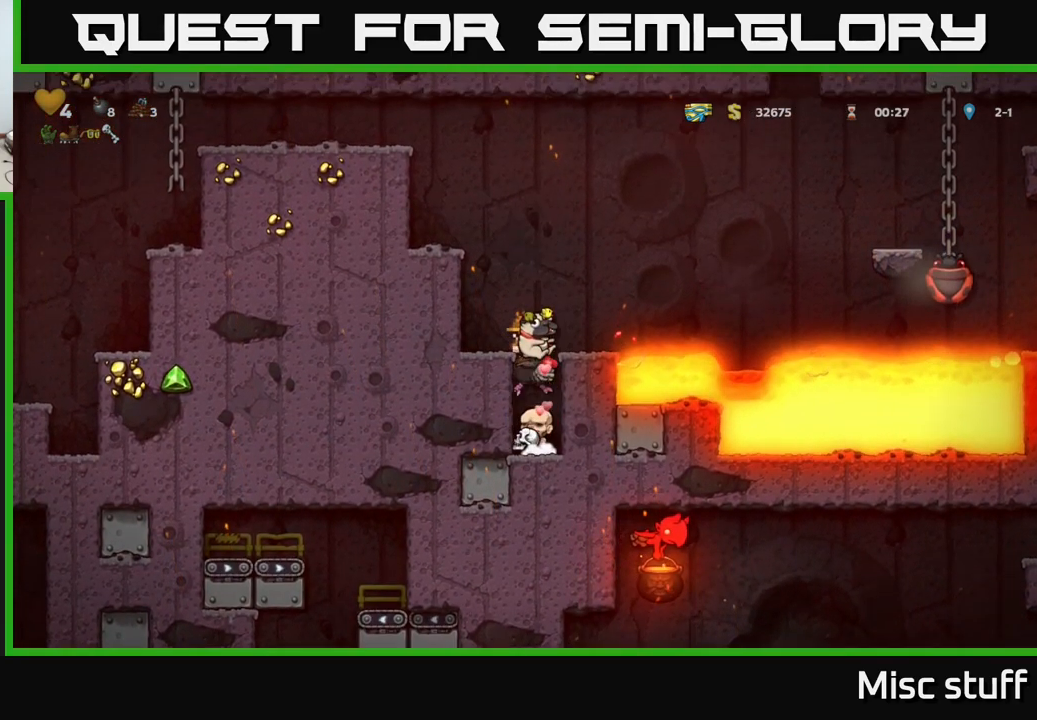
{"buttons": [], "left_stick": "center", "events": [[133, "A", "up"], [167, "DPAD_LEFT", "down"], [283, "DPAD_LEFT", "up"]]}
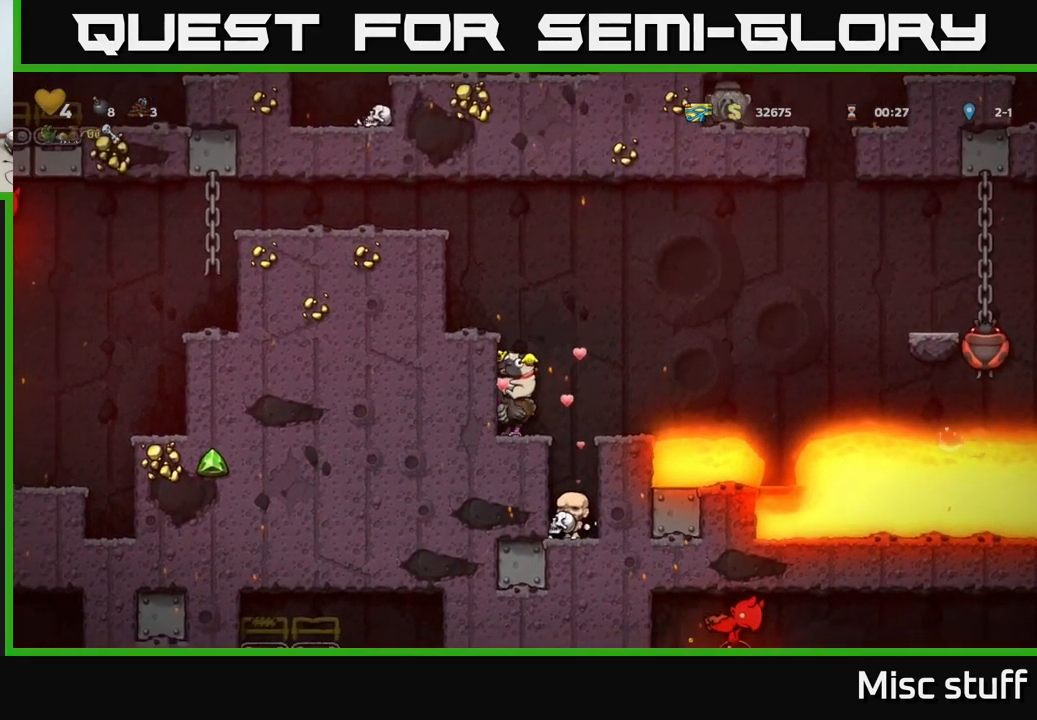
{"buttons": [], "left_stick": "center", "events": [[217, "A", "down"], [250, "DPAD_RIGHT", "down"], [367, "A", "up"], [433, "DPAD_RIGHT", "up"]]}
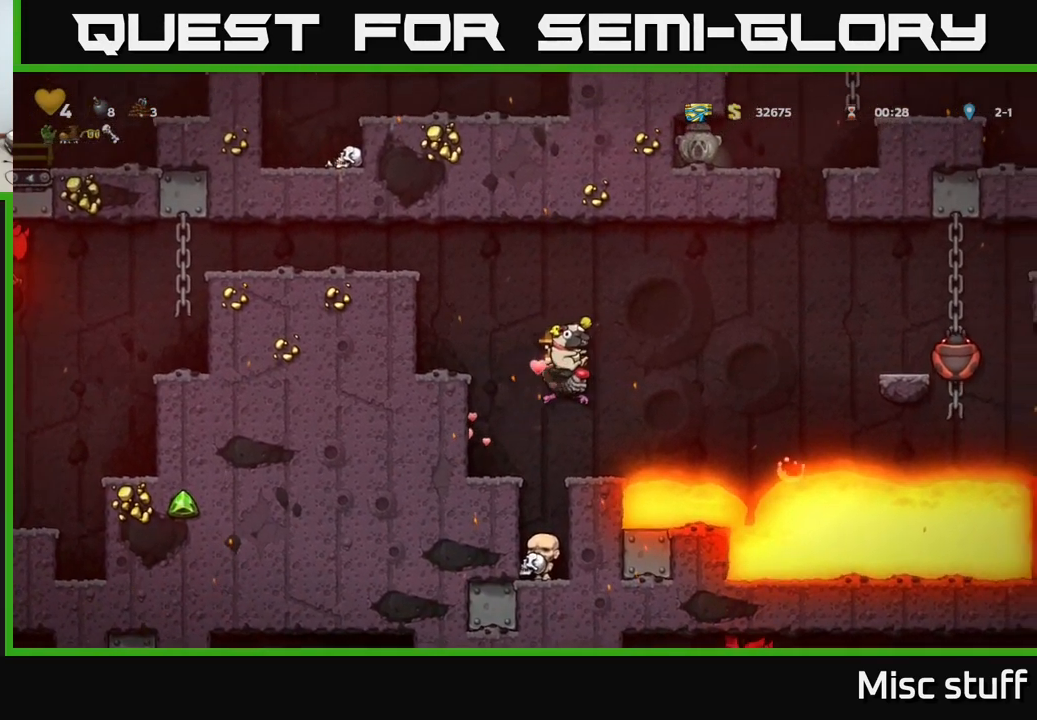
{"buttons": [], "left_stick": "center", "events": []}
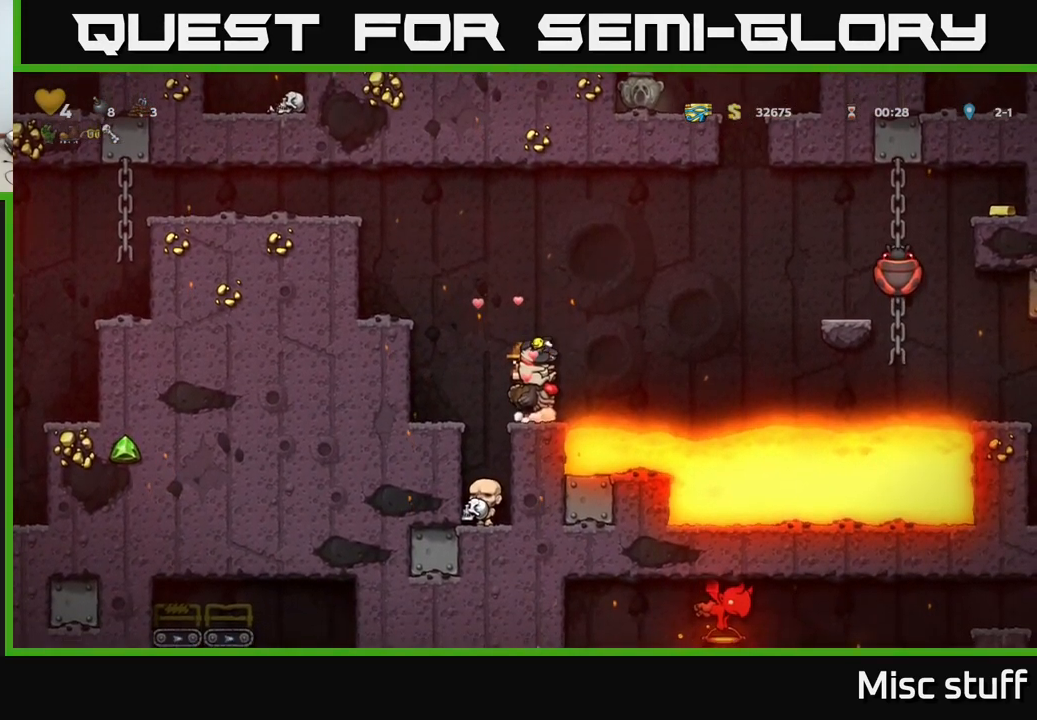
{"buttons": ["A", "DPAD_RIGHT"], "left_stick": "center", "events": [[150, "A", "down"], [150, "DPAD_RIGHT", "down"], [400, "A", "up"], [500, "A", "down"]]}
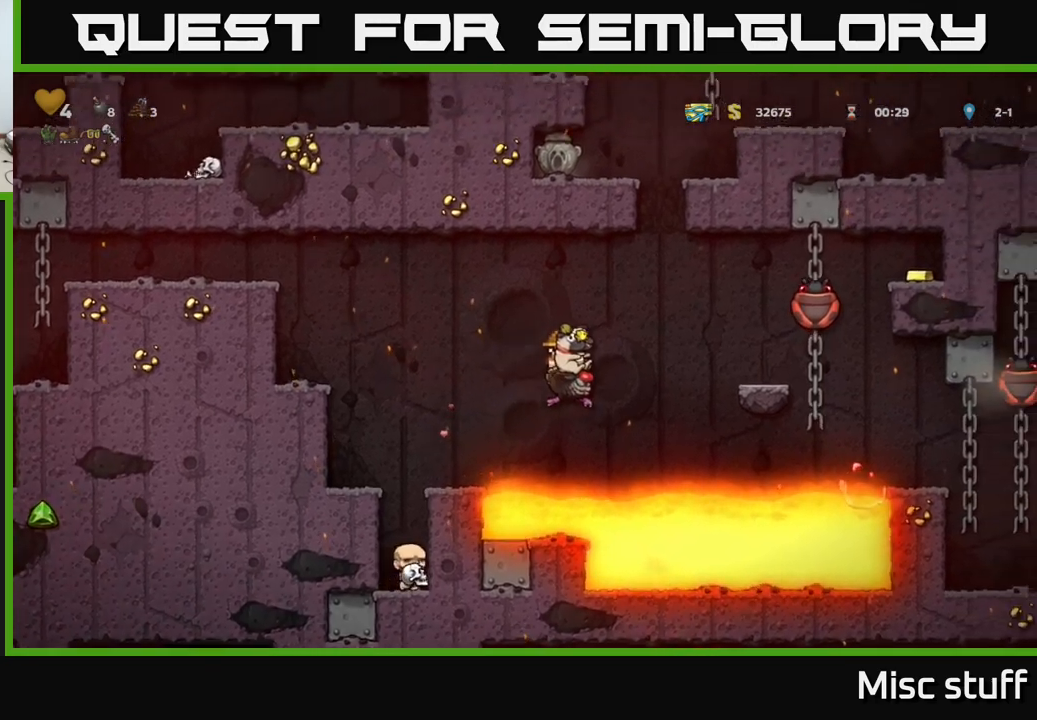
{"buttons": ["A", "DPAD_LEFT"], "left_stick": "center", "events": [[167, "DPAD_RIGHT", "up"], [217, "DPAD_LEFT", "down"]]}
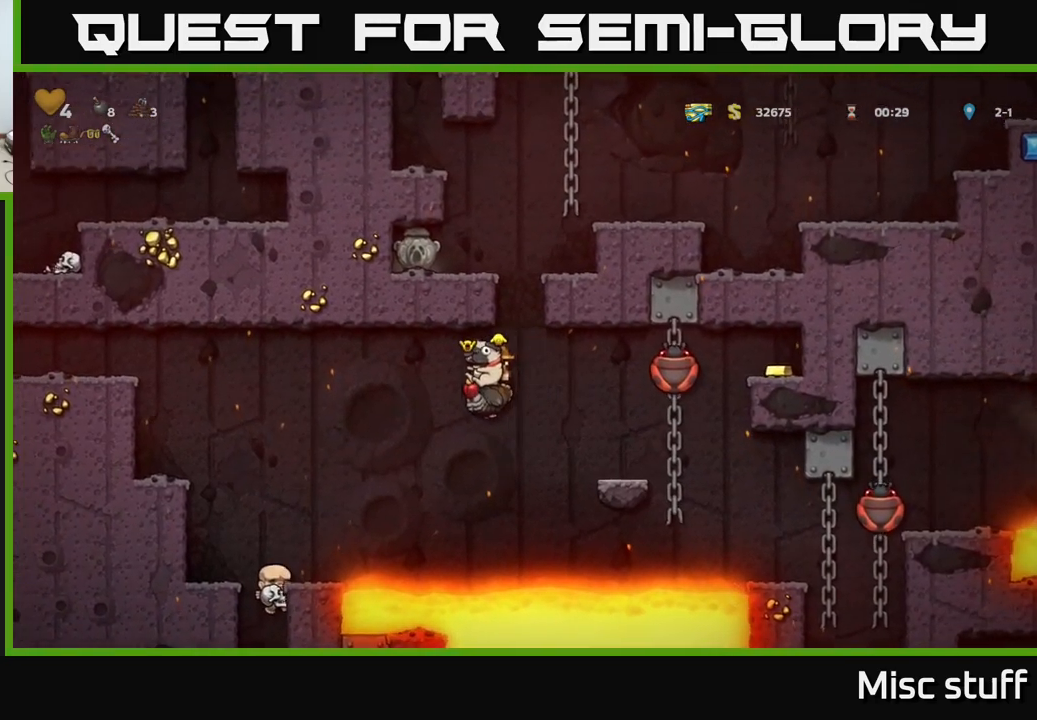
{"buttons": ["A", "DPAD_LEFT"], "left_stick": "center", "events": []}
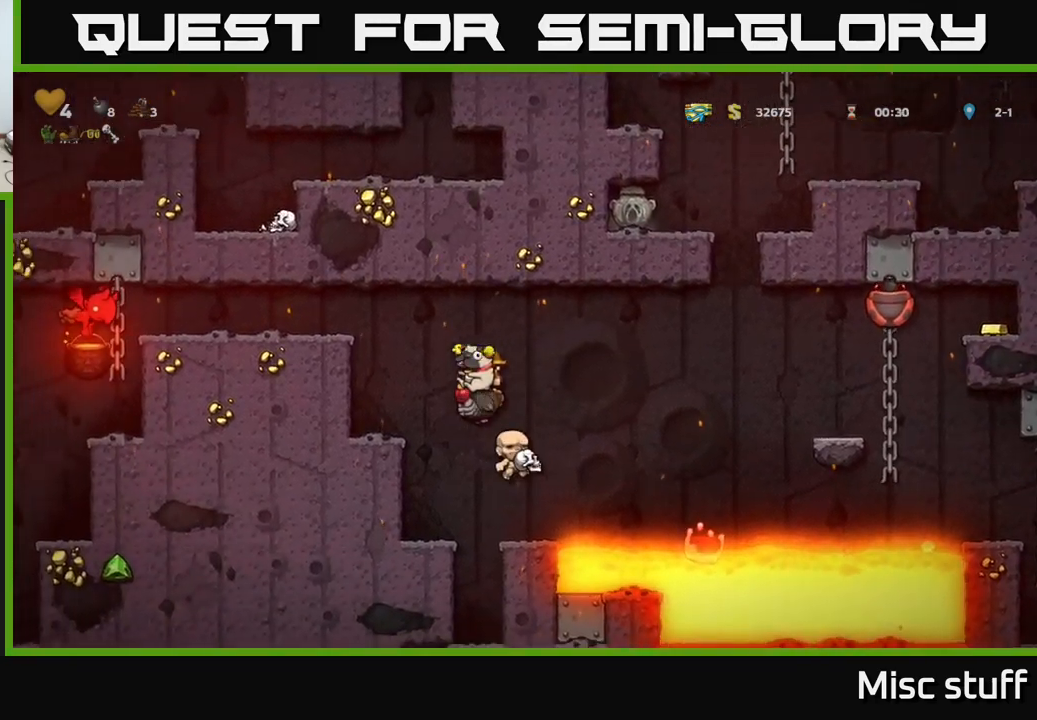
{"buttons": [], "left_stick": "center", "events": [[150, "A", "up"], [234, "DPAD_LEFT", "up"]]}
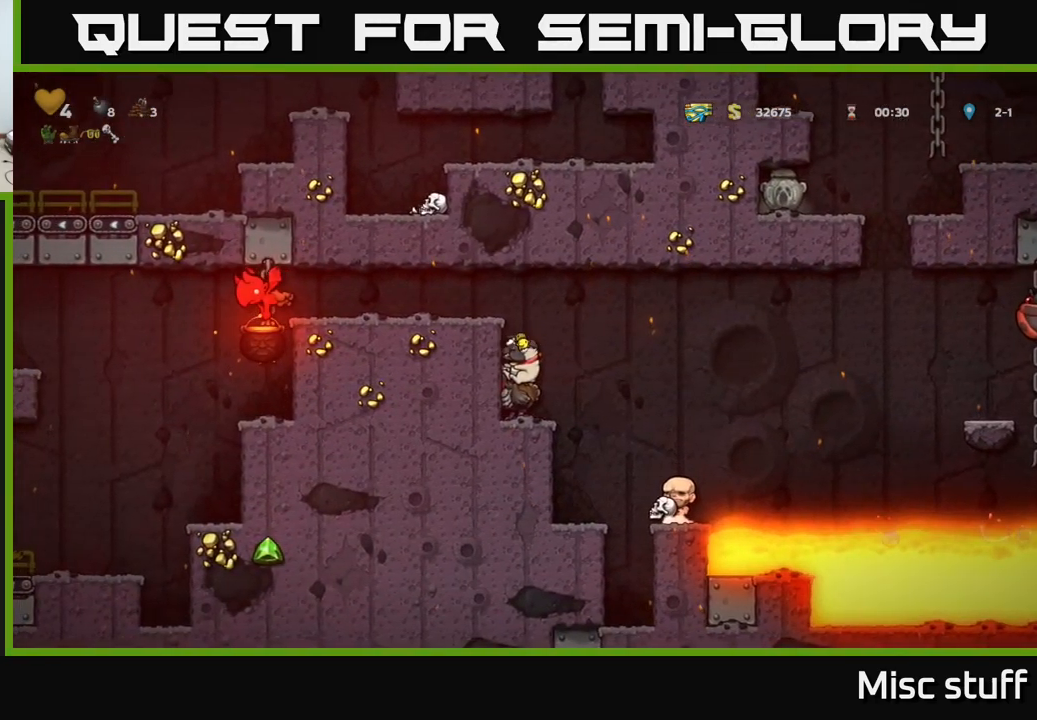
{"buttons": ["DPAD_LEFT"], "left_stick": "center", "events": [[67, "A", "down"], [167, "A", "up"], [217, "A", "down"], [300, "DPAD_LEFT", "down"], [467, "A", "up"]]}
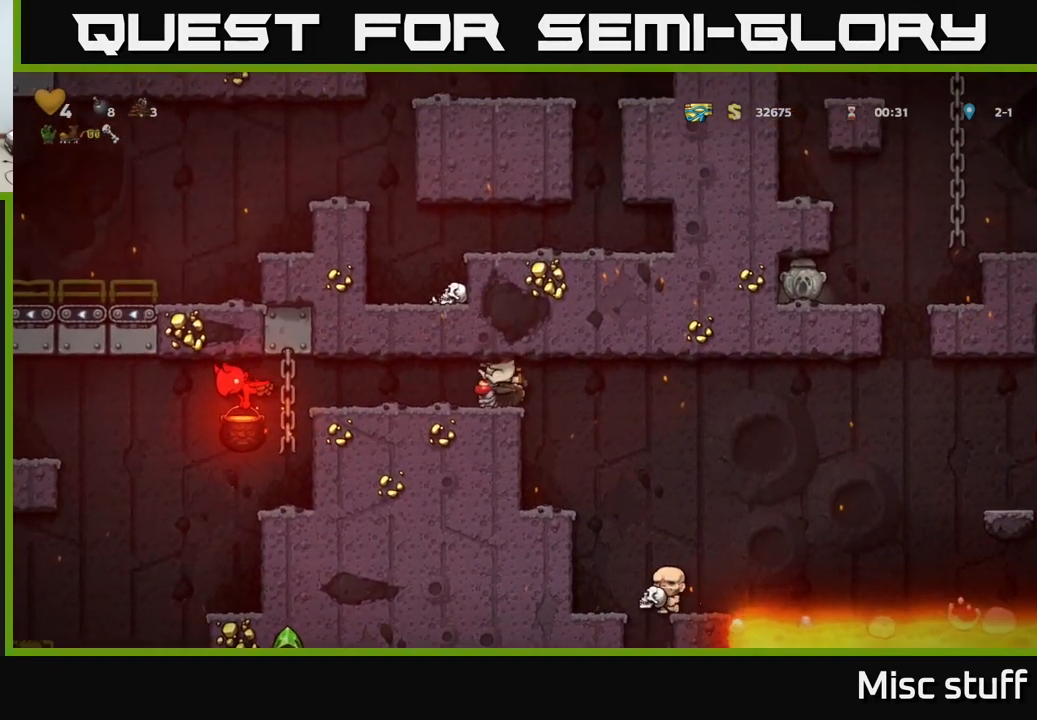
{"buttons": [], "left_stick": "center", "events": [[84, "DPAD_LEFT", "up"], [184, "DPAD_RIGHT", "down"], [350, "DPAD_RIGHT", "up"]]}
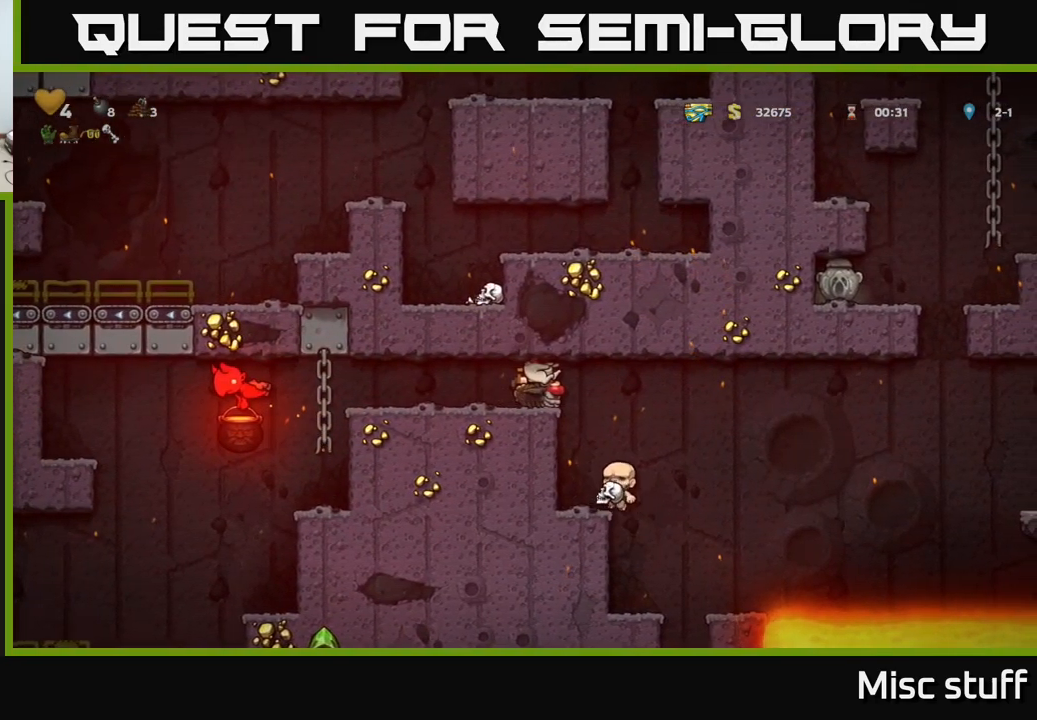
{"buttons": ["DPAD_LEFT"], "left_stick": "center", "events": [[200, "DPAD_LEFT", "down"]]}